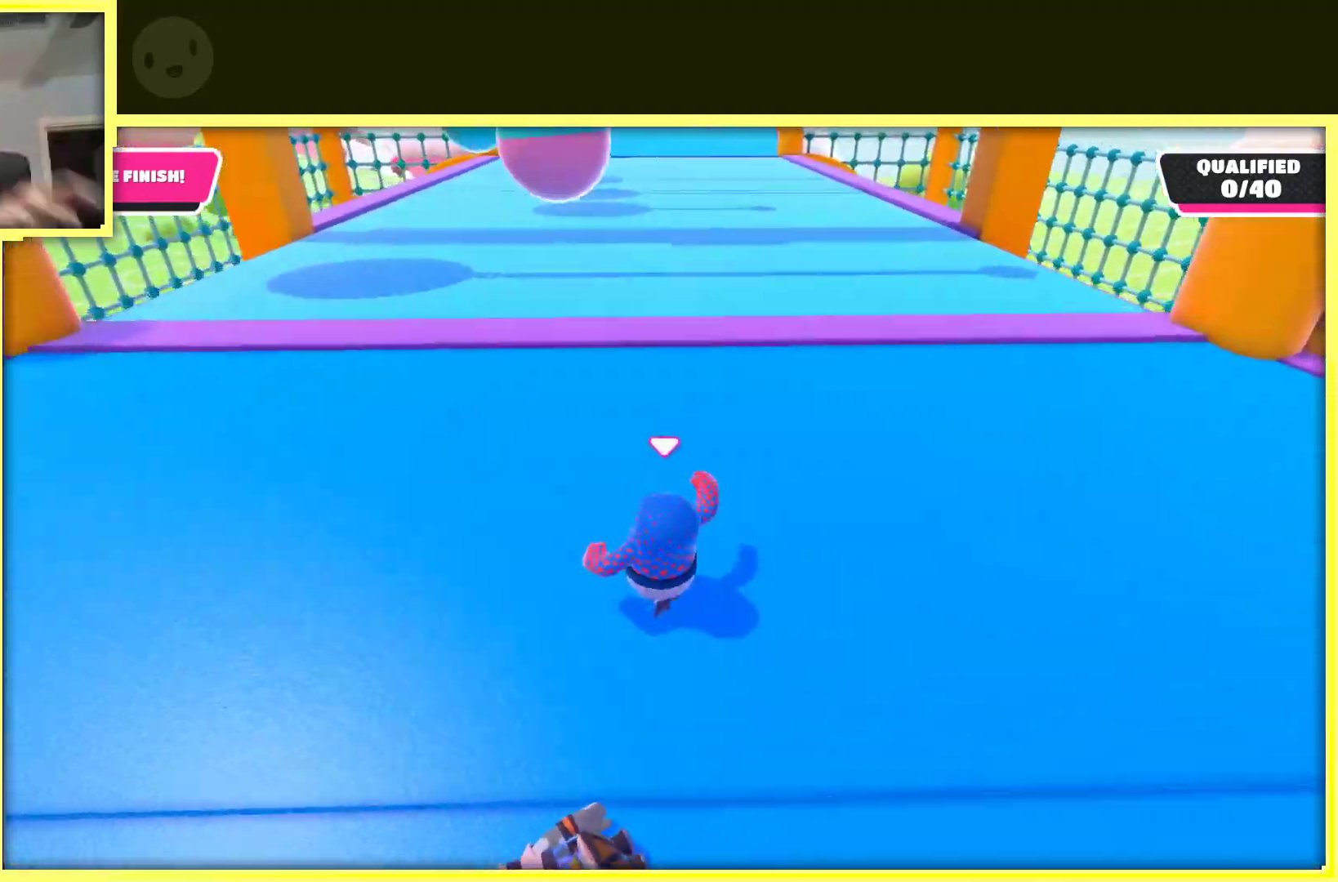
Gameplay with a controller (Xbox layout); each line is a JSON object with the inputs held at the frame after it. "events" lists button and stick changes between this image and that frame as [ms after this image, input, new state], when the widget could be followed in between. Not read: L3 R3.
{"buttons": [], "left_stick": "up", "right_stick": "up", "events": [[50, "left_stick", "up"], [367, "right_stick", "up"]]}
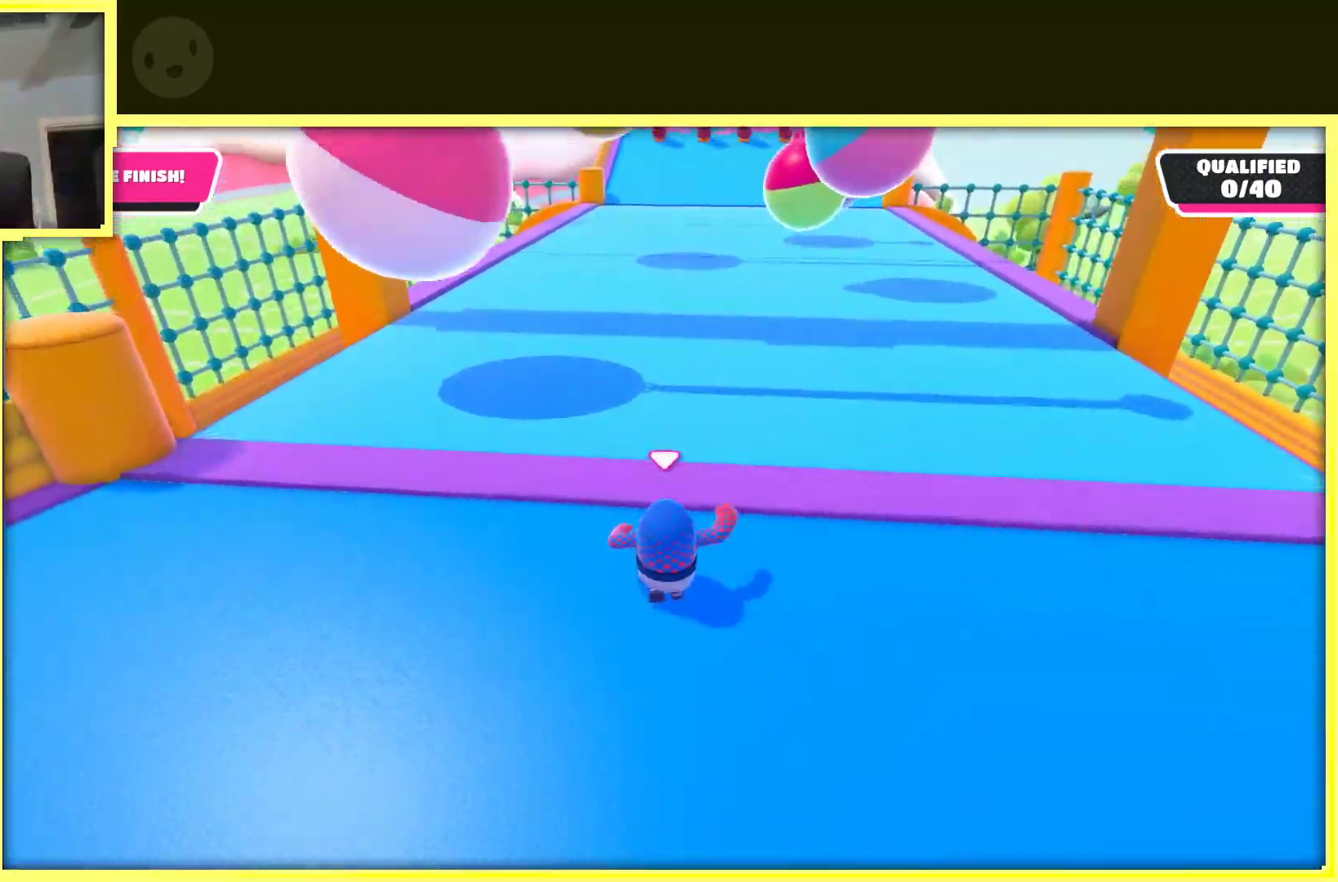
{"buttons": [], "left_stick": "up", "right_stick": "center", "events": [[83, "right_stick", "center"]]}
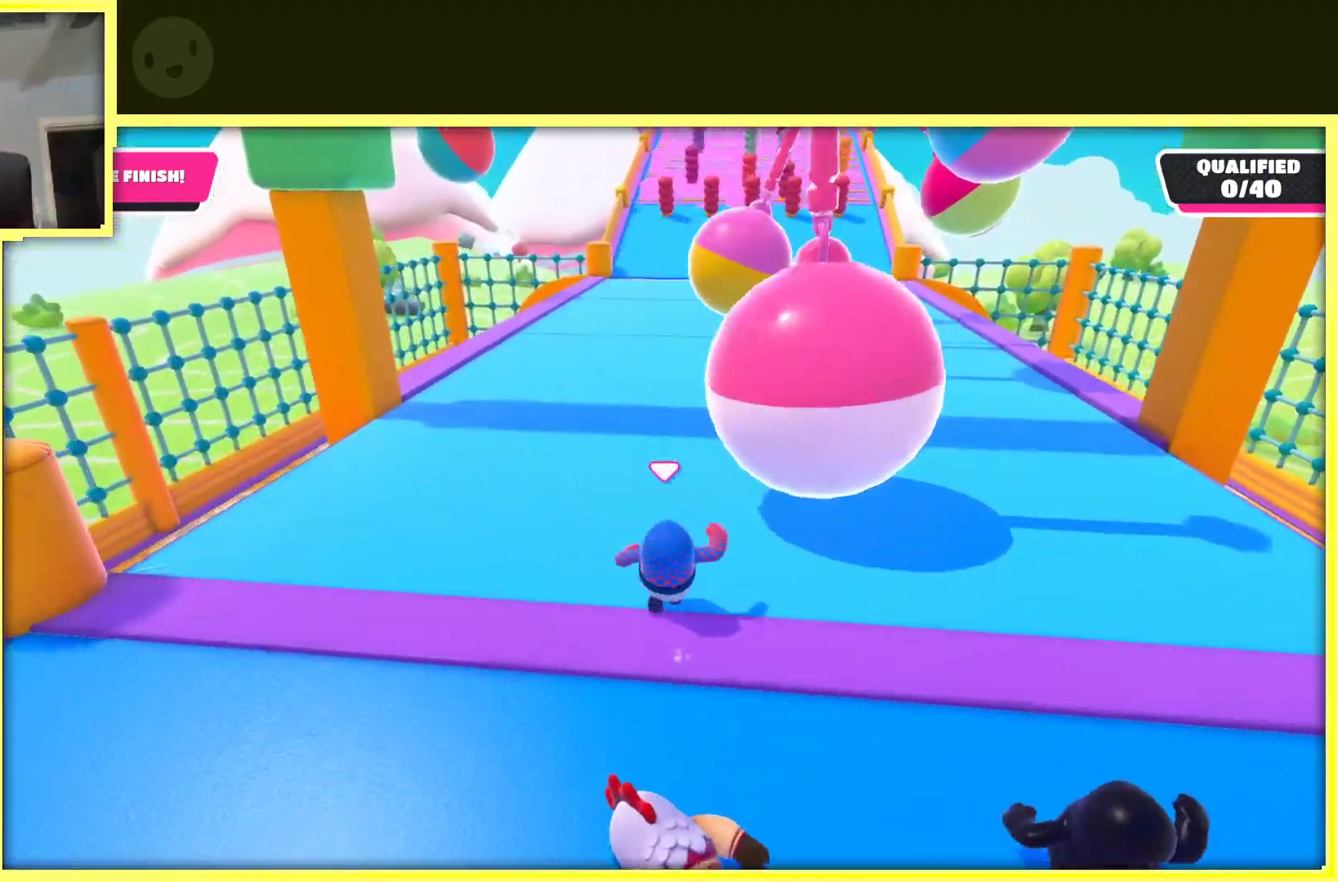
{"buttons": [], "left_stick": "up-right", "right_stick": "center", "events": [[67, "left_stick", "up-right"]]}
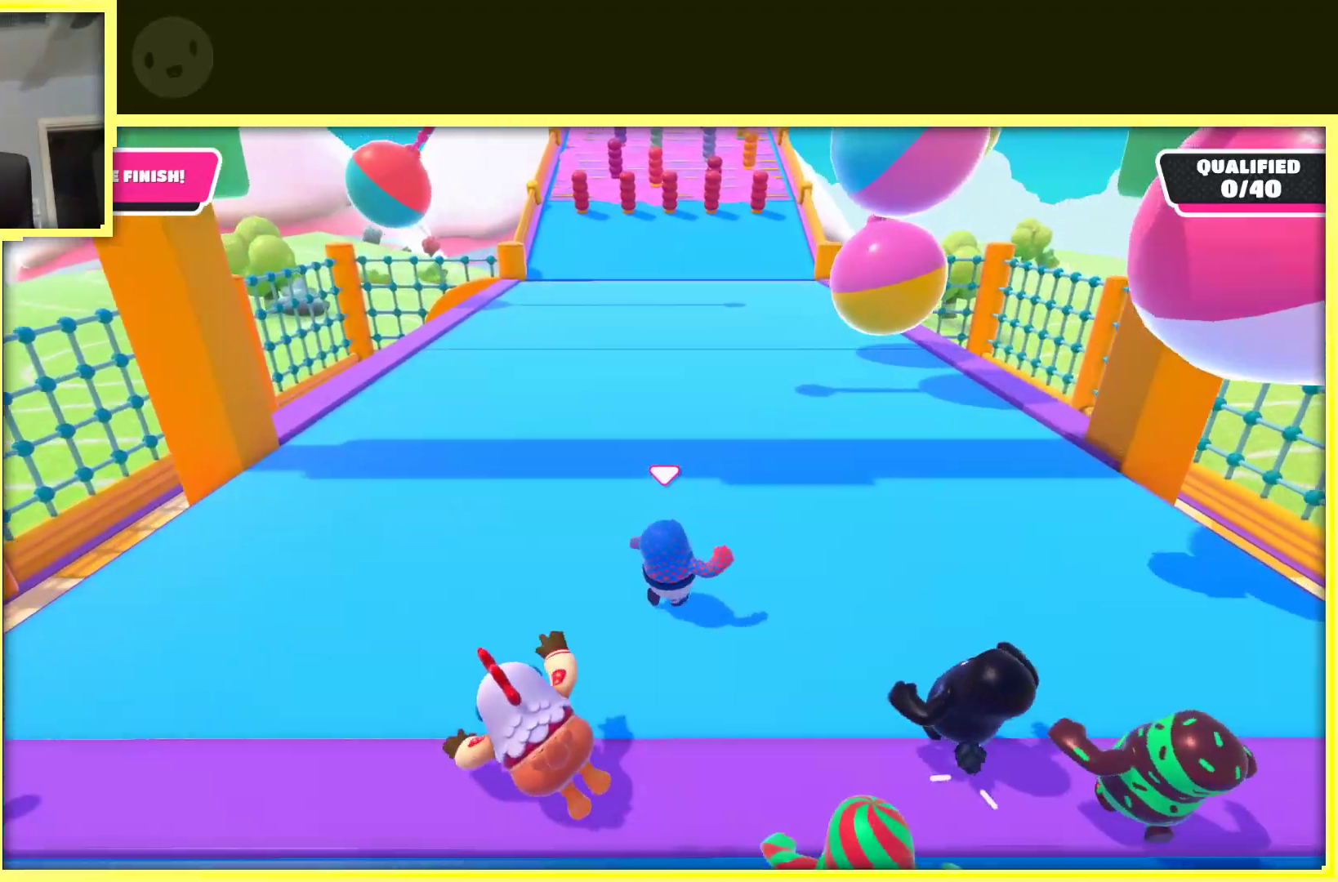
{"buttons": [], "left_stick": "up-left", "right_stick": "center", "events": [[100, "left_stick", "up"], [483, "left_stick", "up-left"]]}
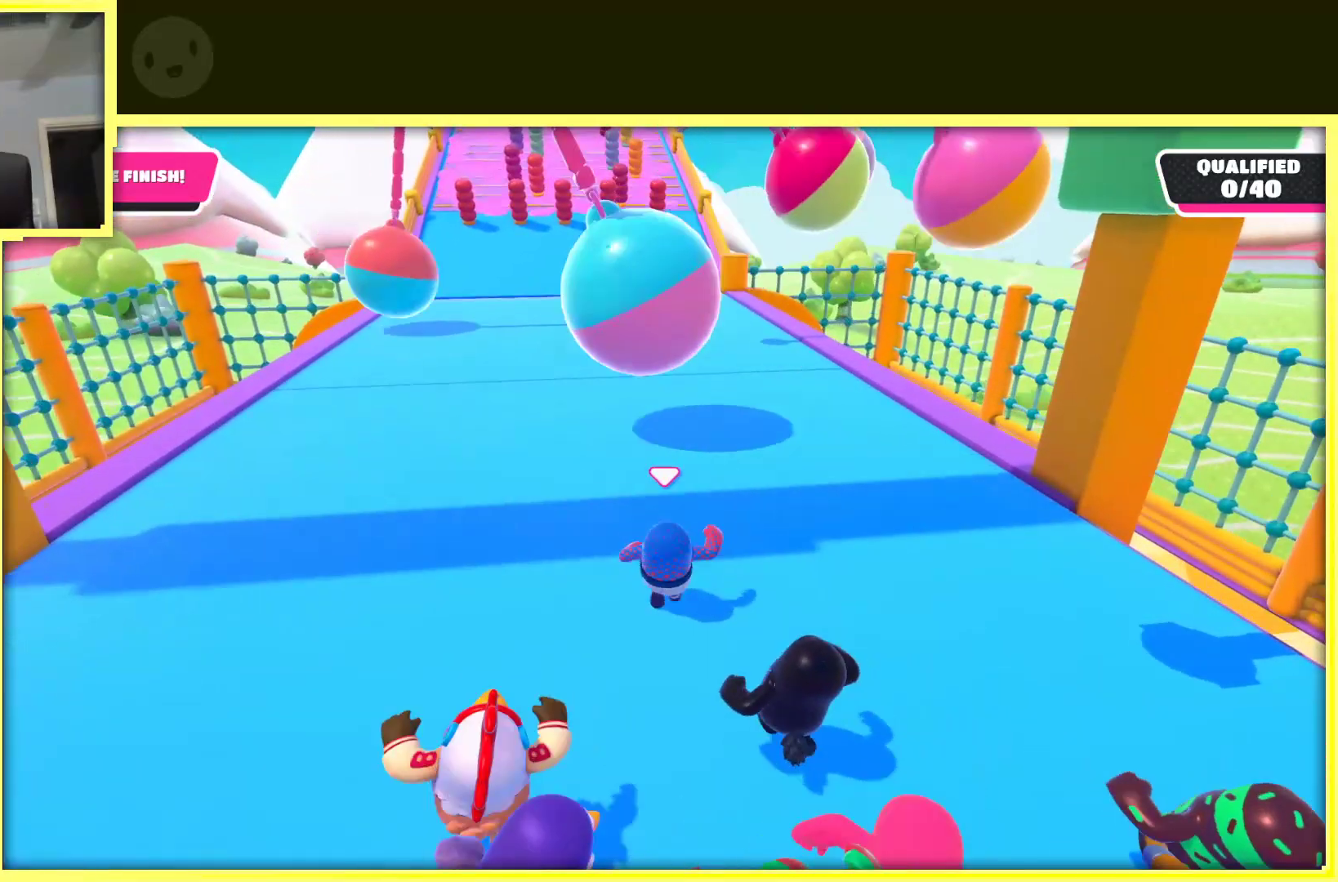
{"buttons": [], "left_stick": "up", "right_stick": "center", "events": [[133, "left_stick", "up"]]}
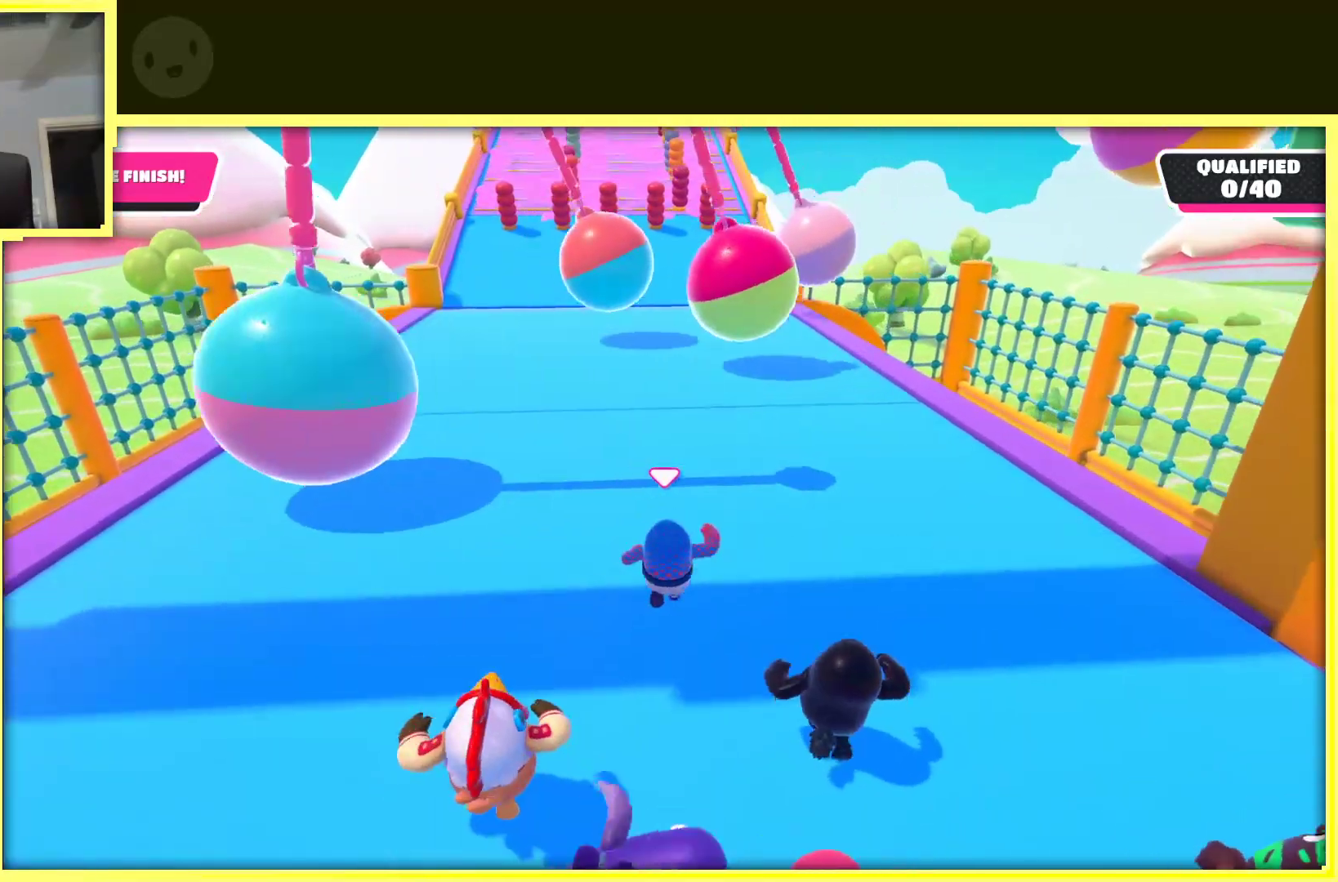
{"buttons": [], "left_stick": "up", "right_stick": "center", "events": []}
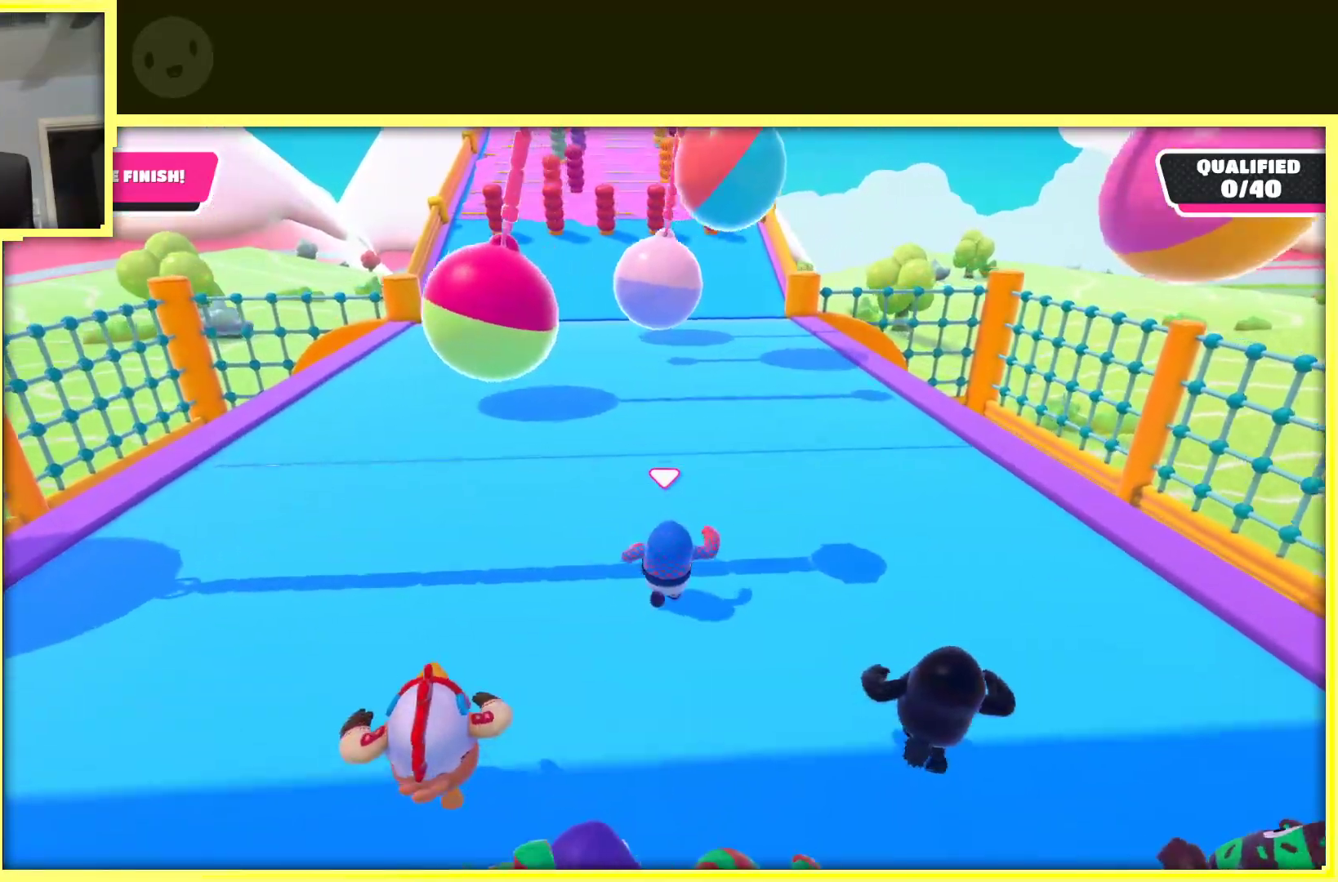
{"buttons": [], "left_stick": "up-left", "right_stick": "center", "events": [[317, "left_stick", "up-left"]]}
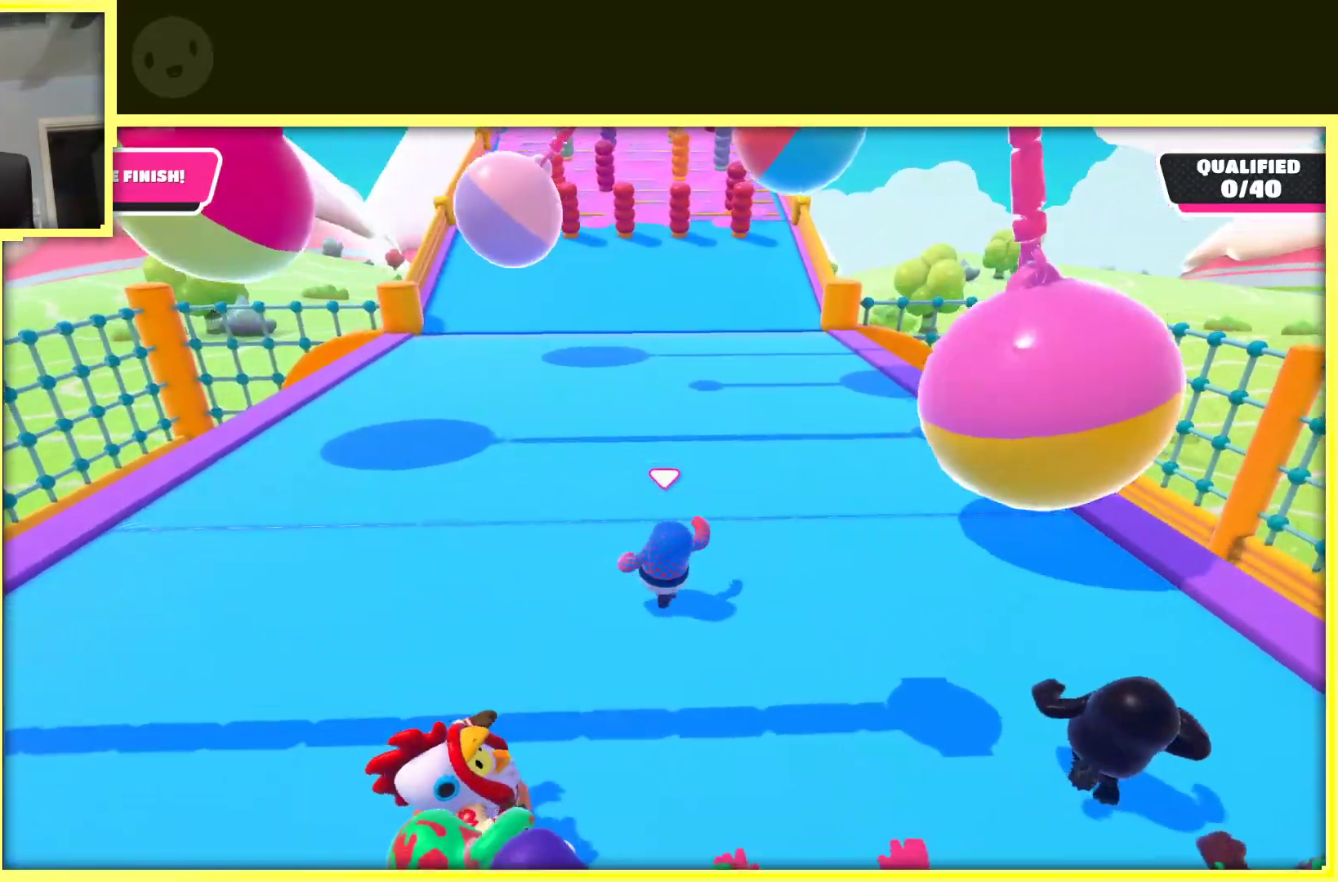
{"buttons": [], "left_stick": "up", "right_stick": "center", "events": [[133, "left_stick", "up"]]}
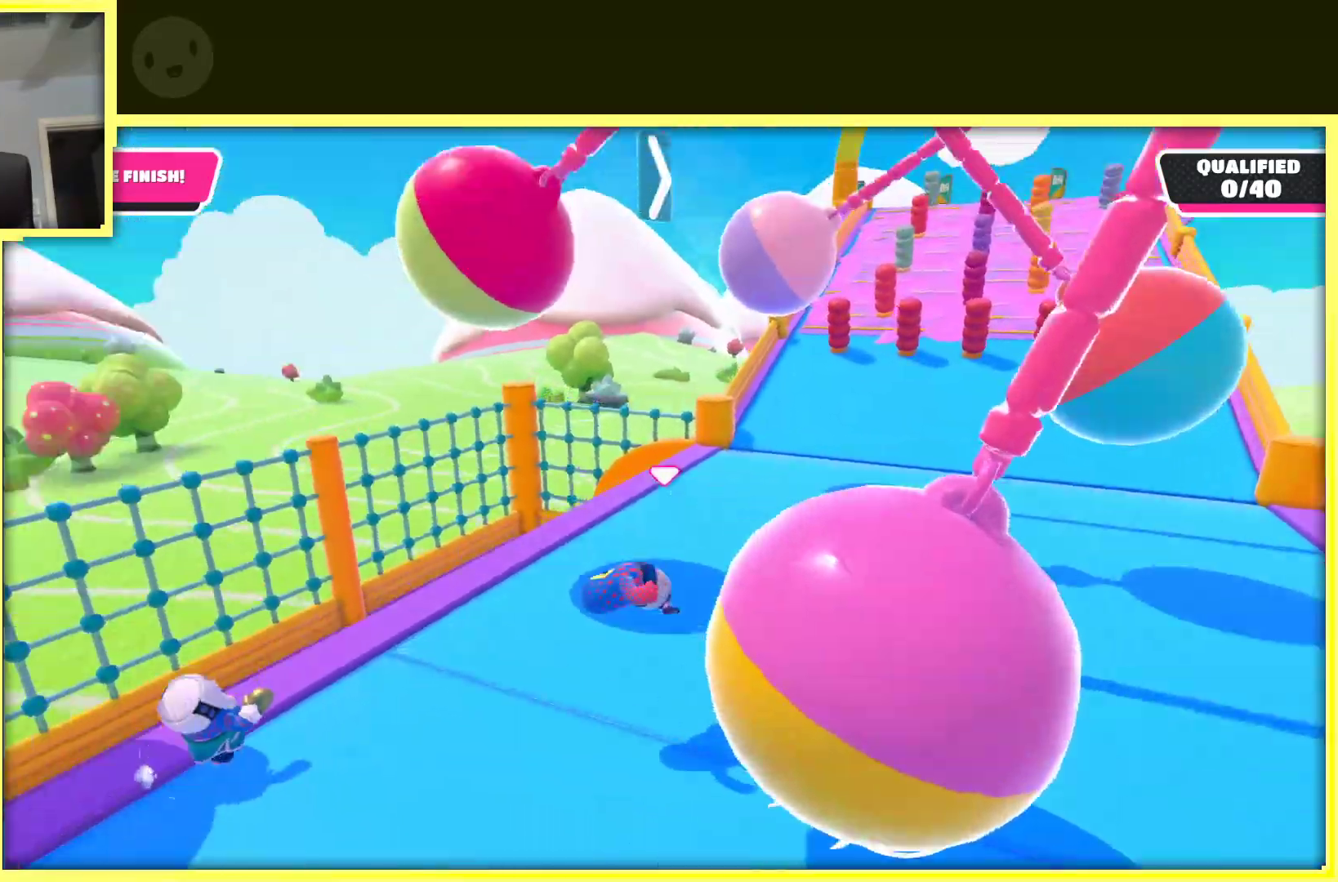
{"buttons": [], "left_stick": "right", "right_stick": "right", "events": [[50, "left_stick", "up-right"], [183, "left_stick", "right"], [283, "right_stick", "right"]]}
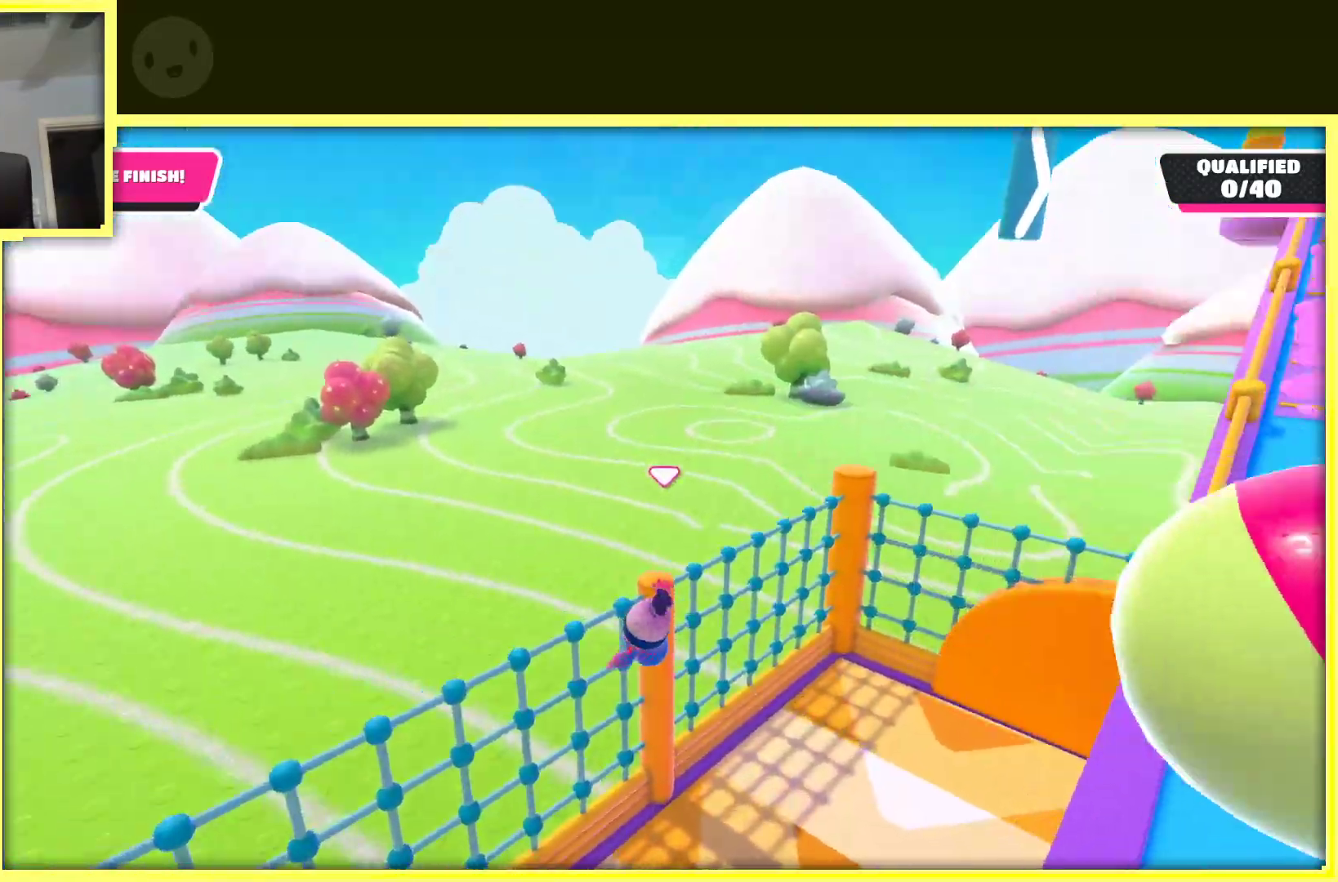
{"buttons": [], "left_stick": "up-right", "right_stick": "right", "events": [[500, "left_stick", "up-right"]]}
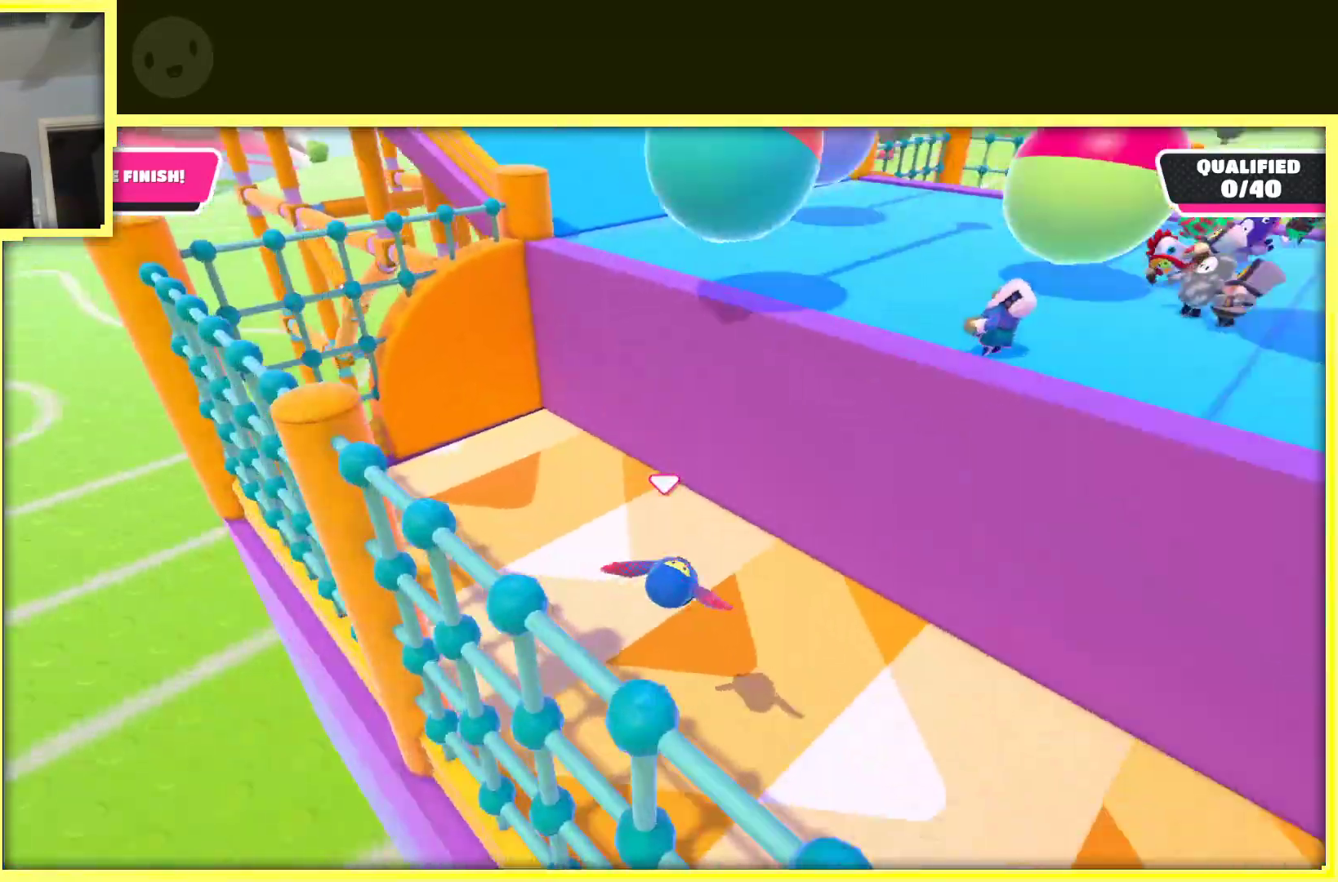
{"buttons": [], "left_stick": "up-right", "right_stick": "right", "events": [[50, "right_stick", "center"], [133, "left_stick", "up"], [400, "left_stick", "up-right"], [433, "right_stick", "right"]]}
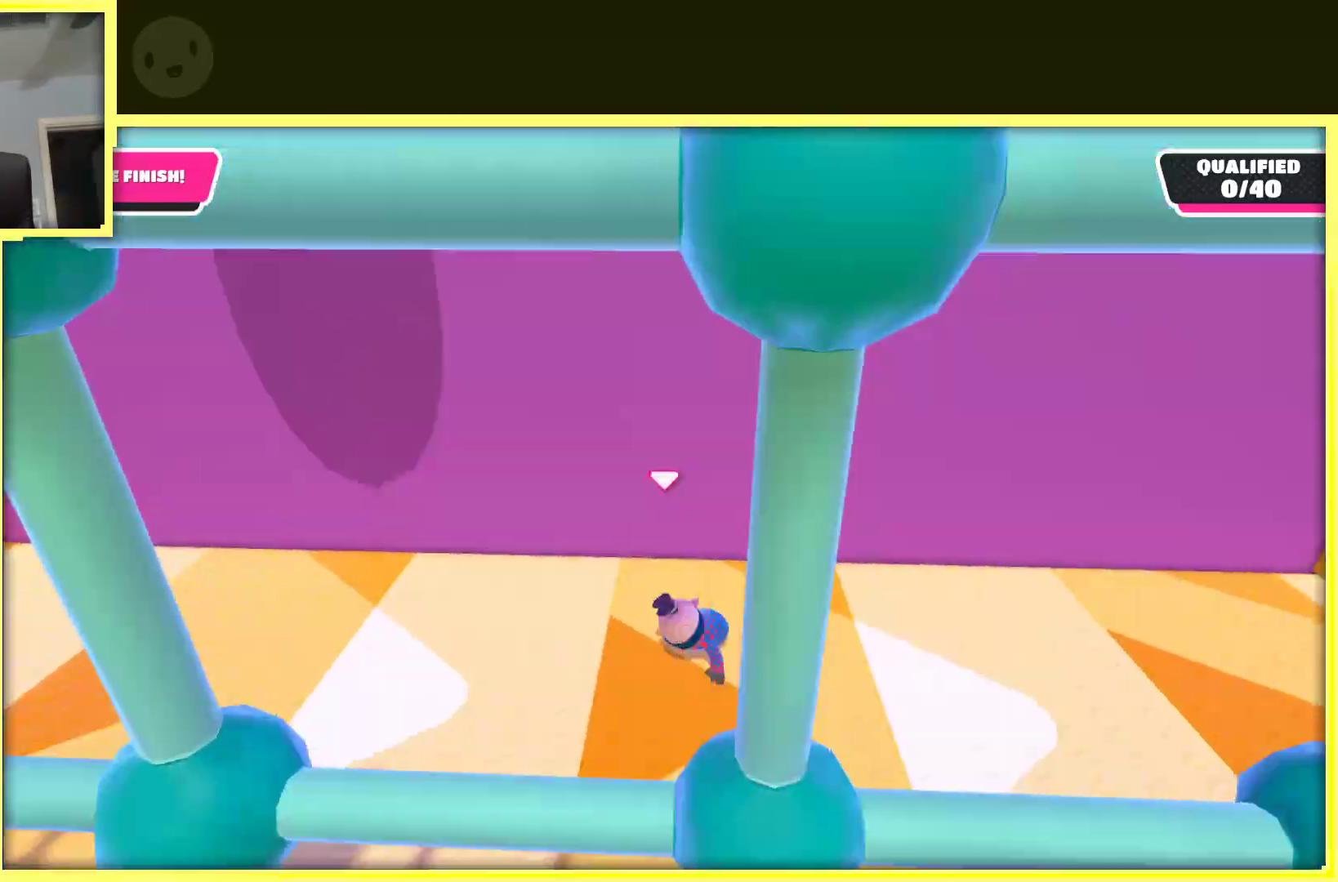
{"buttons": [], "left_stick": "up", "right_stick": "center", "events": [[33, "left_stick", "right"], [300, "left_stick", "up-right"], [400, "right_stick", "center"], [467, "left_stick", "up"]]}
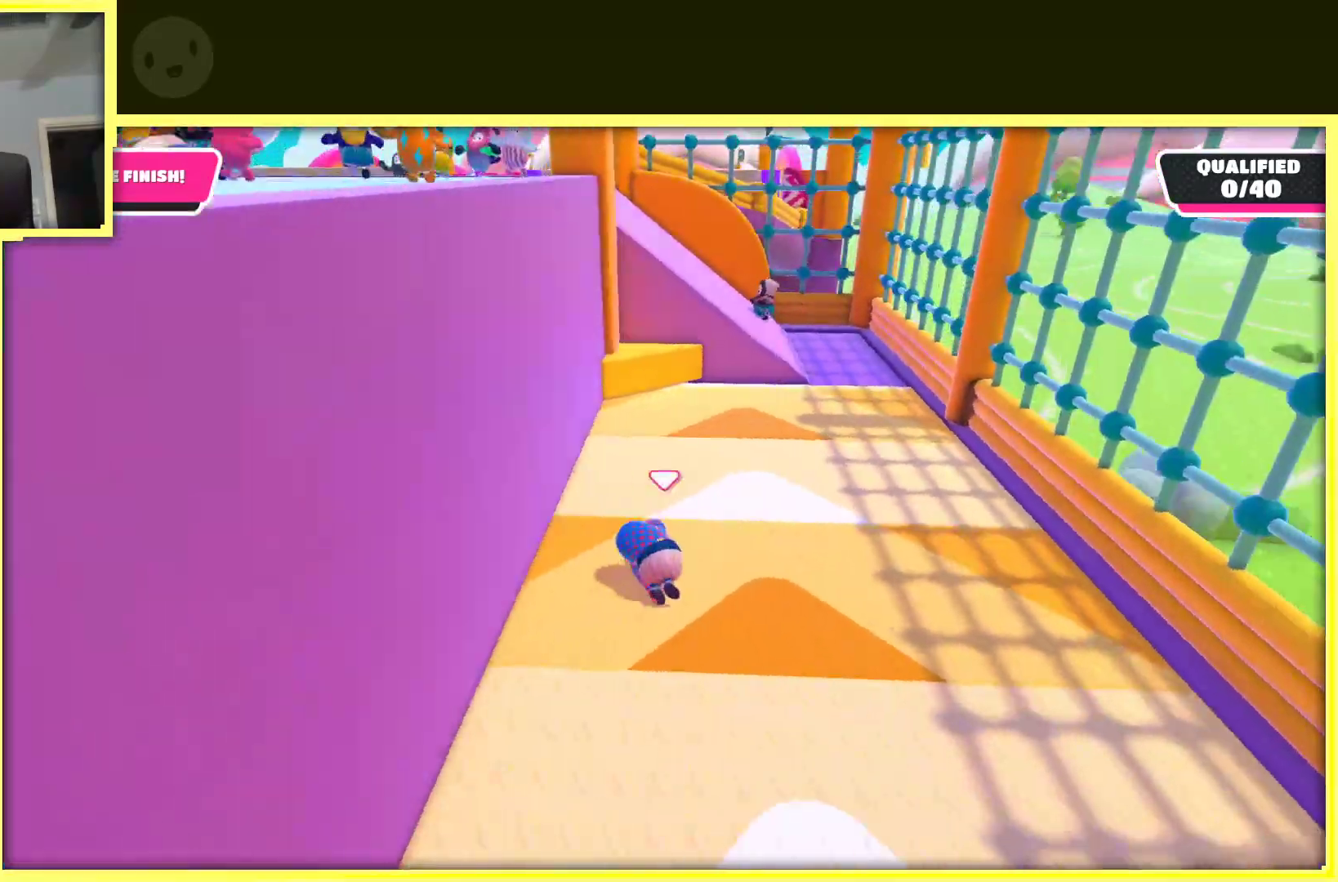
{"buttons": [], "left_stick": "up-right", "right_stick": "center", "events": [[117, "left_stick", "up-right"]]}
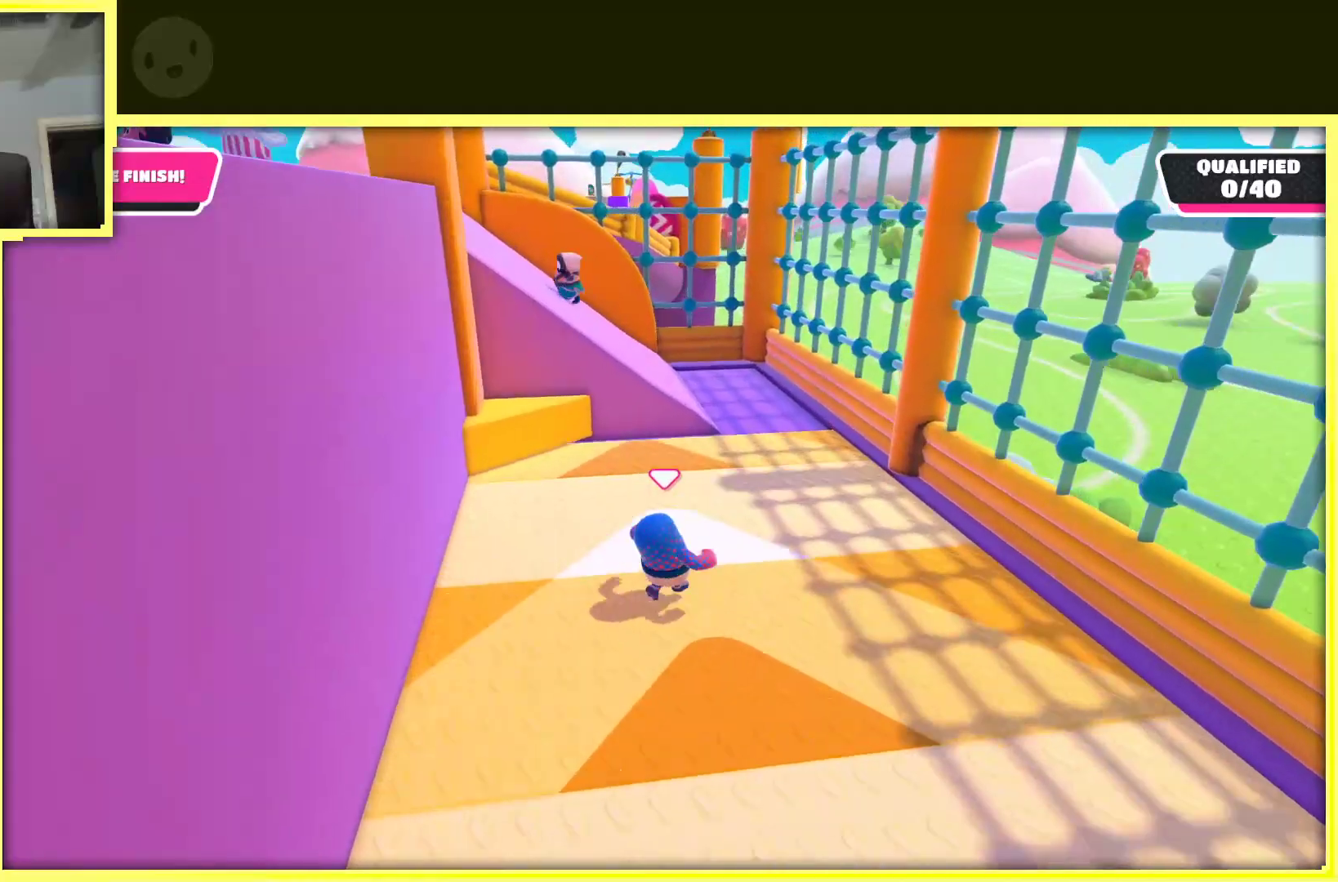
{"buttons": [], "left_stick": "up", "right_stick": "center", "events": [[250, "left_stick", "up"]]}
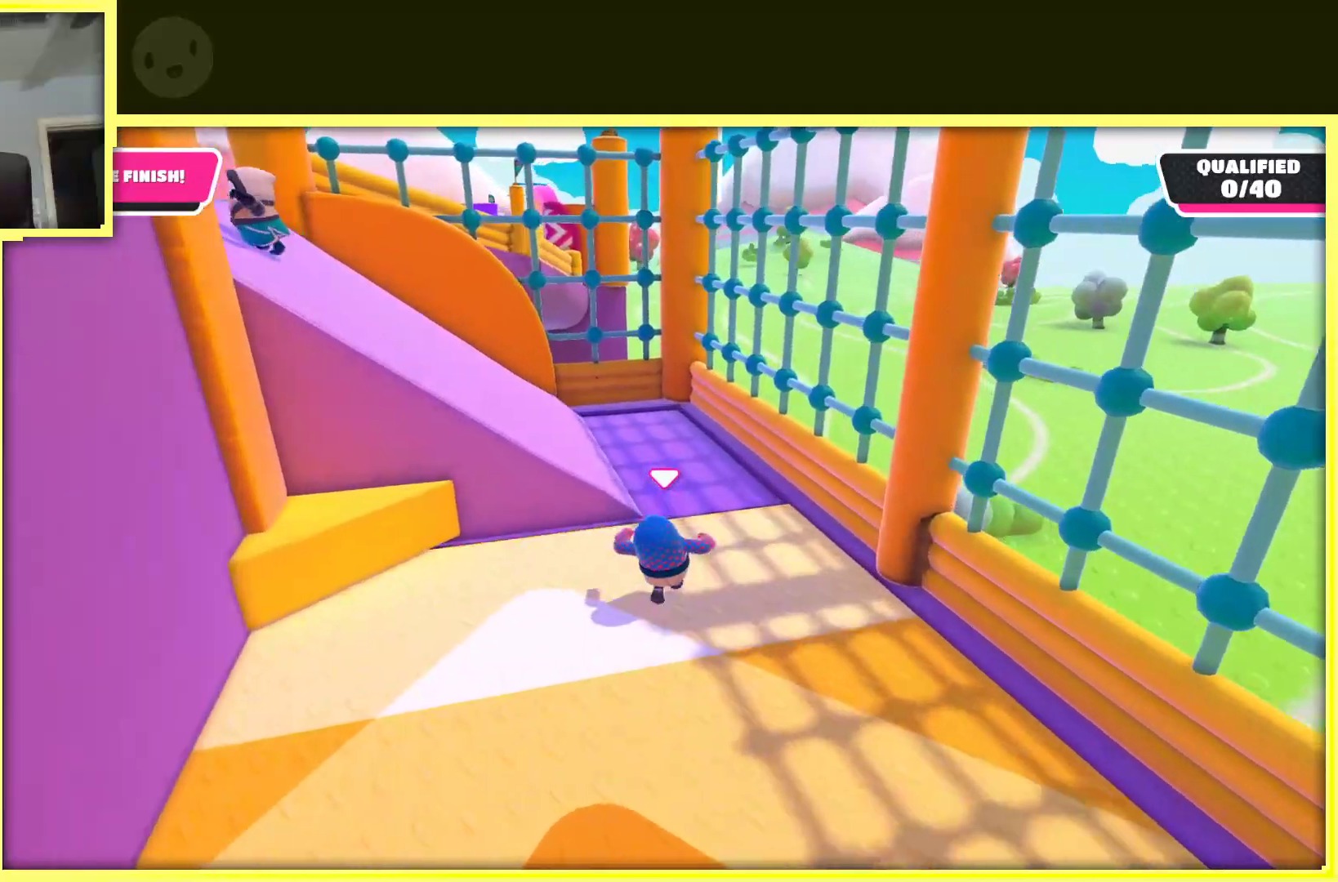
{"buttons": [], "left_stick": "up-left", "right_stick": "left", "events": [[300, "left_stick", "up-left"], [317, "right_stick", "left"]]}
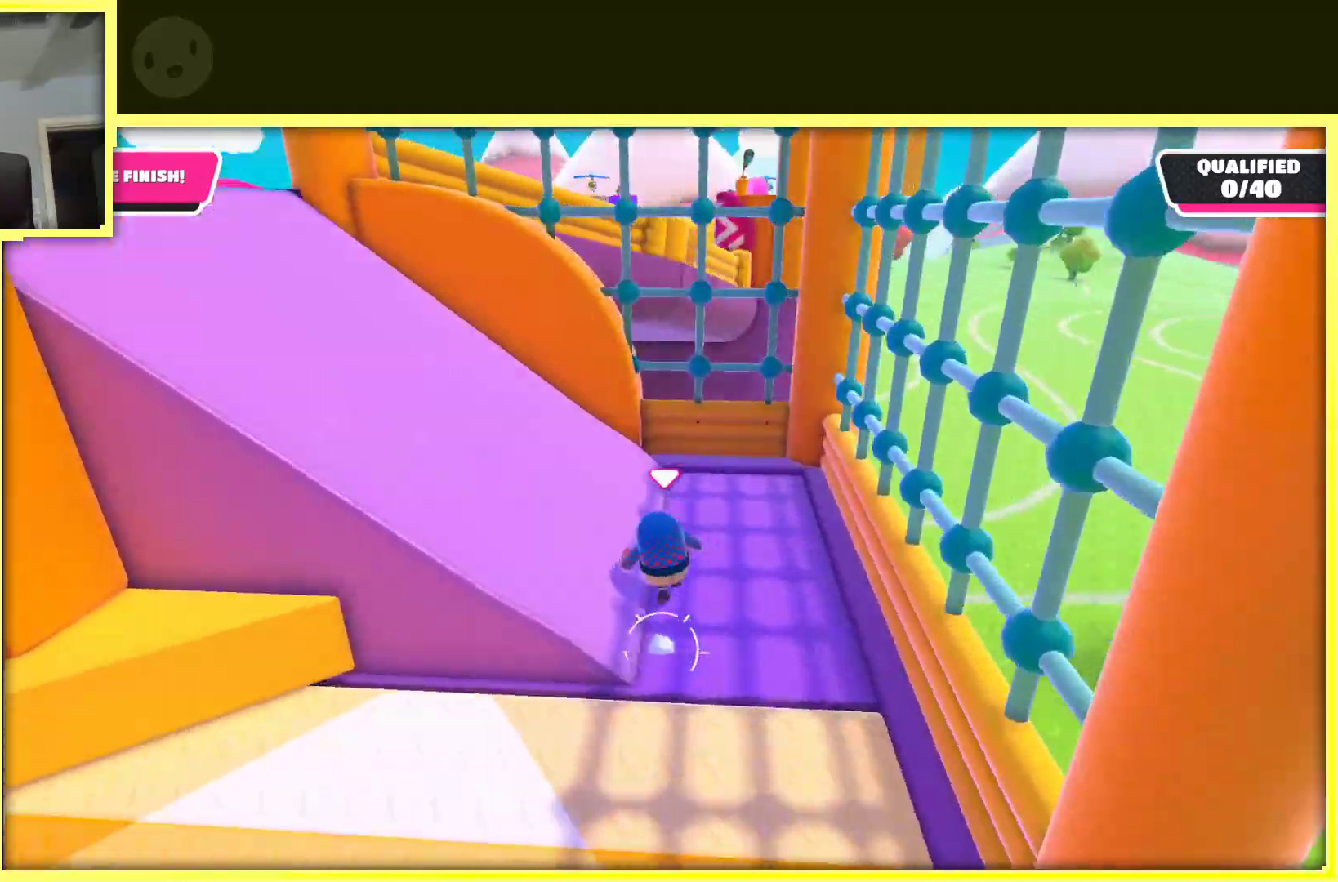
{"buttons": [], "left_stick": "up", "right_stick": "center", "events": [[267, "left_stick", "up"], [483, "right_stick", "center"]]}
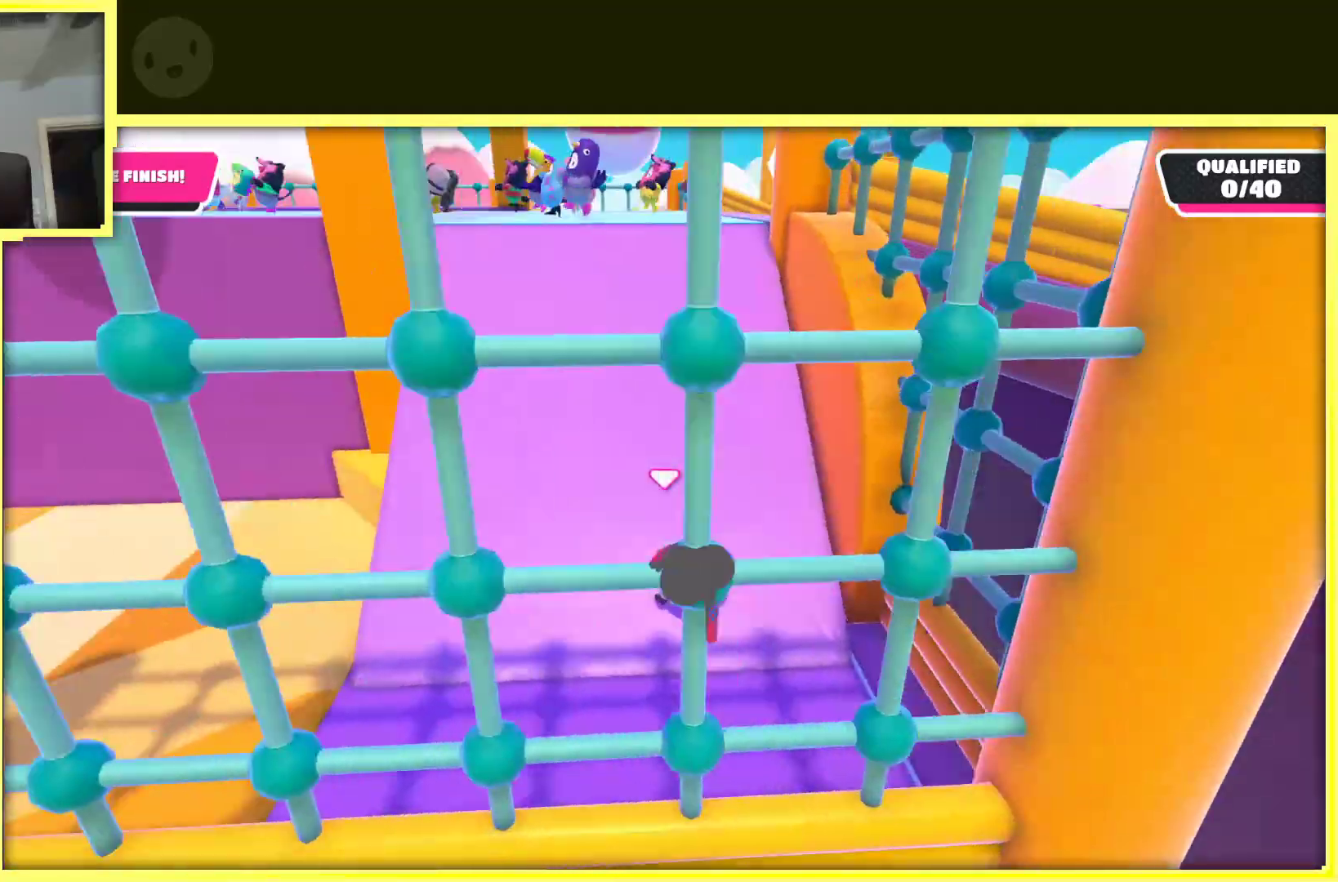
{"buttons": [], "left_stick": "up-left", "right_stick": "center", "events": [[283, "left_stick", "up-left"]]}
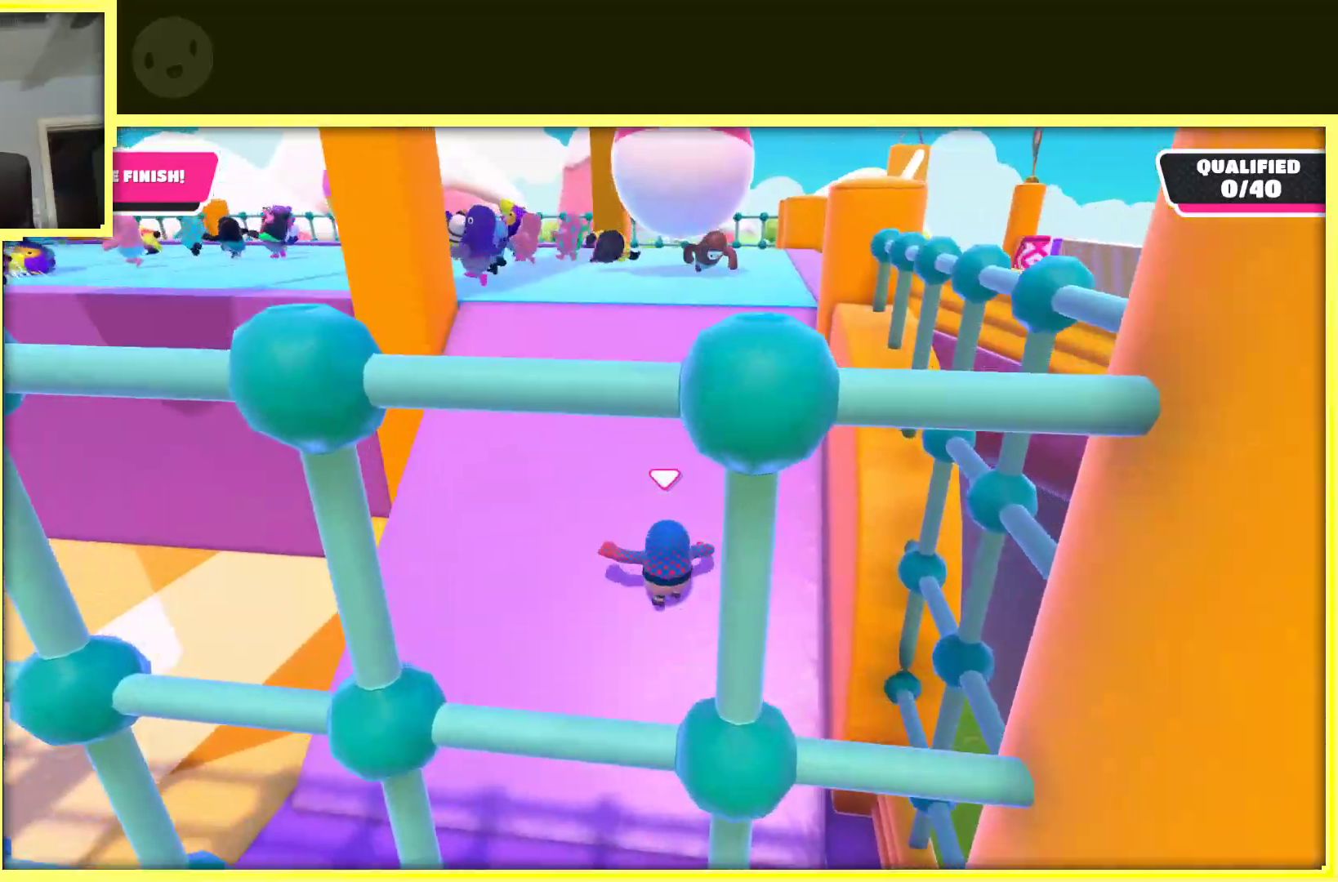
{"buttons": [], "left_stick": "up", "right_stick": "center", "events": [[17, "left_stick", "up"], [300, "right_stick", "left"], [483, "right_stick", "center"]]}
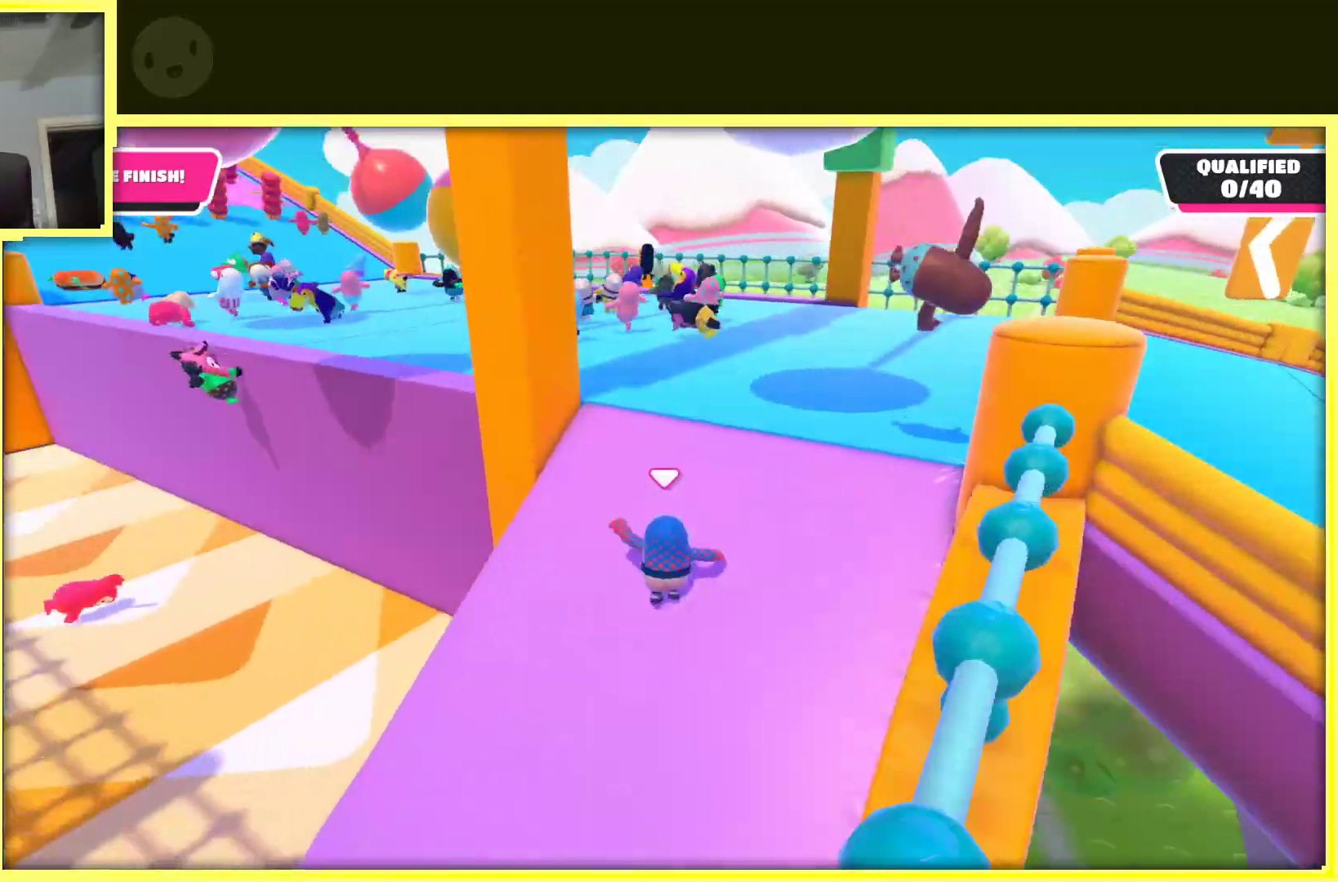
{"buttons": [], "left_stick": "up", "right_stick": "center", "events": []}
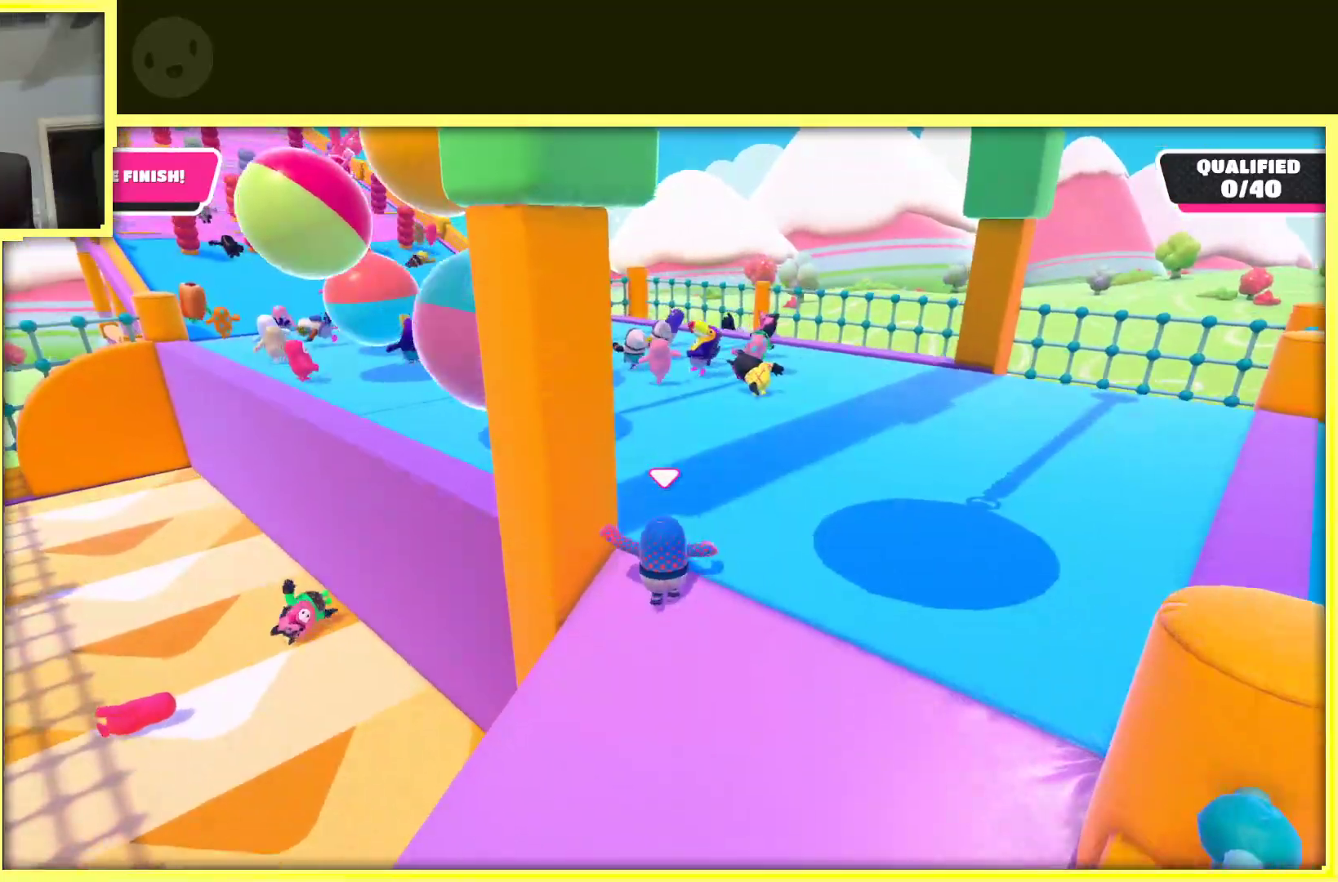
{"buttons": [], "left_stick": "up", "right_stick": "left", "events": [[367, "right_stick", "left"]]}
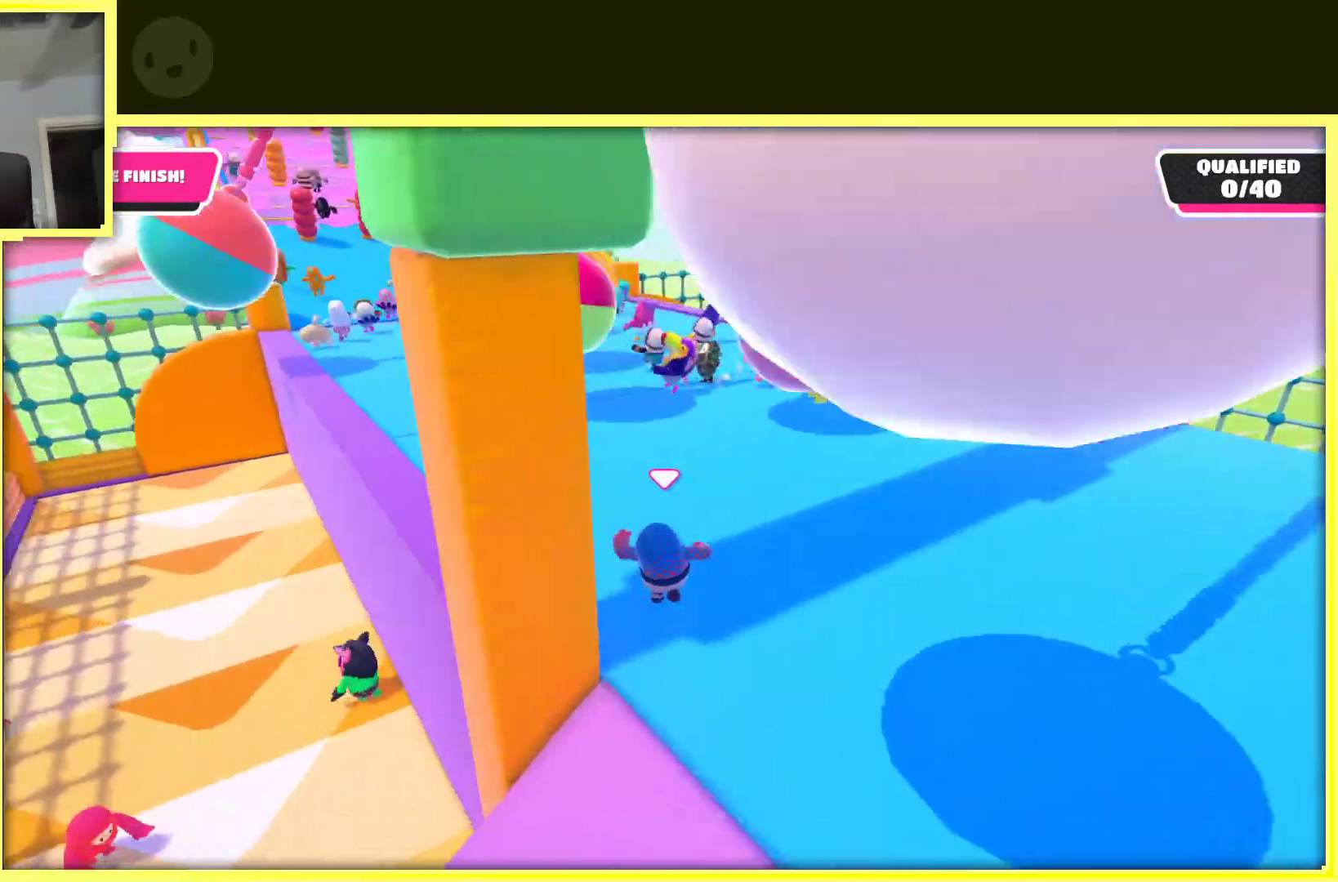
{"buttons": [], "left_stick": "up", "right_stick": "center", "events": [[50, "right_stick", "center"]]}
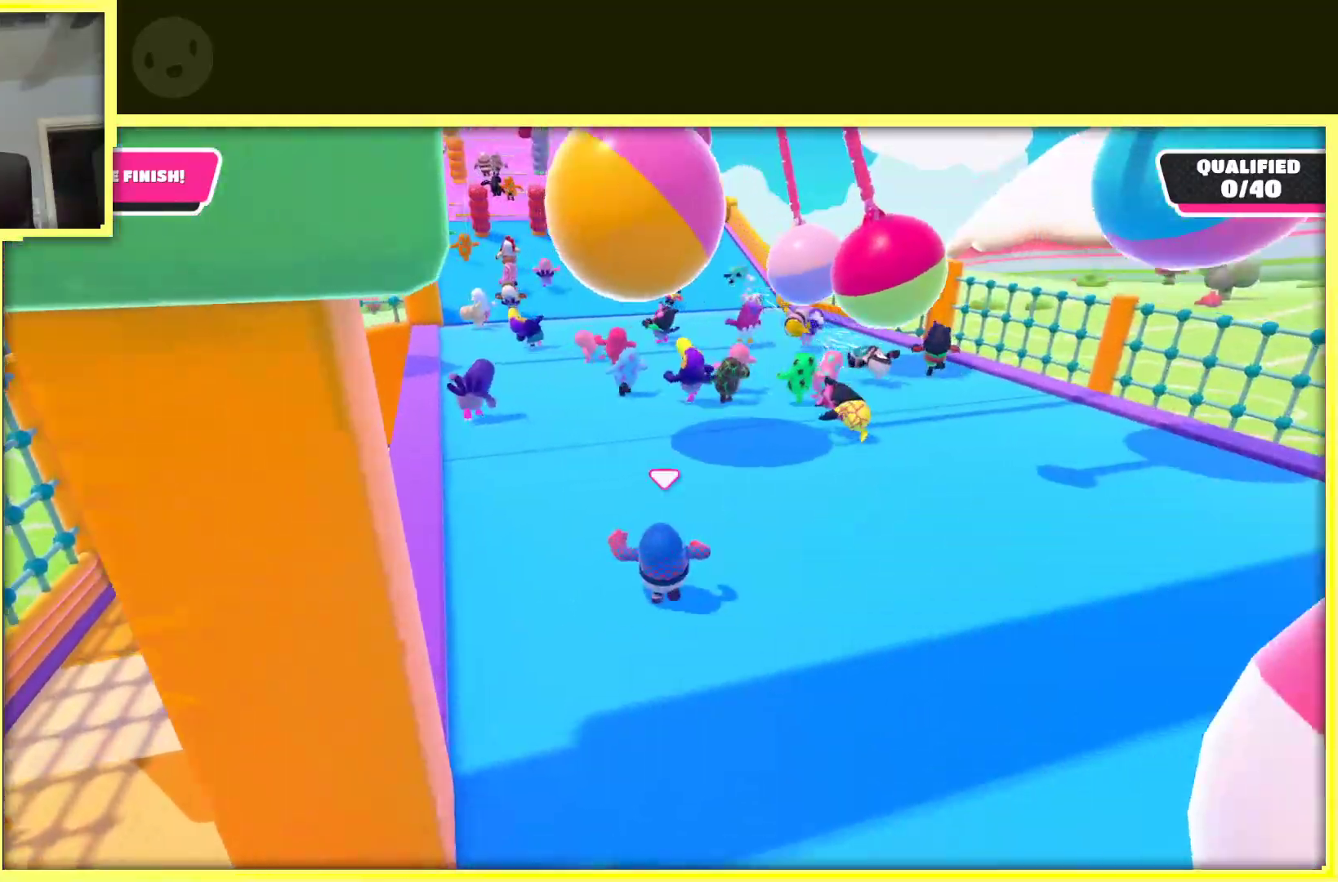
{"buttons": [], "left_stick": "up", "right_stick": "center", "events": [[33, "left_stick", "up-left"], [467, "left_stick", "up"]]}
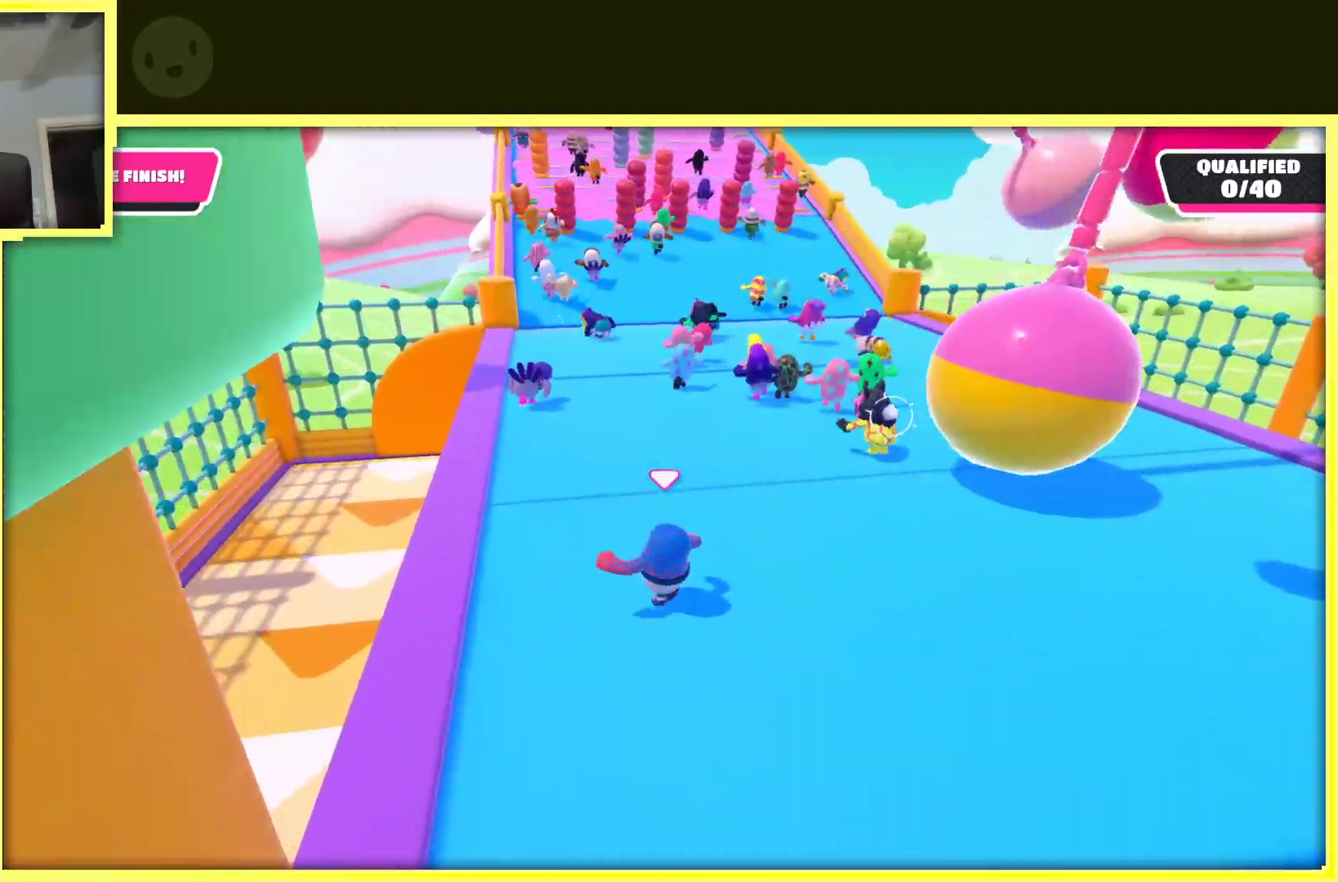
{"buttons": [], "left_stick": "up-left", "right_stick": "center", "events": [[83, "right_stick", "right"], [200, "left_stick", "up-left"], [433, "right_stick", "center"]]}
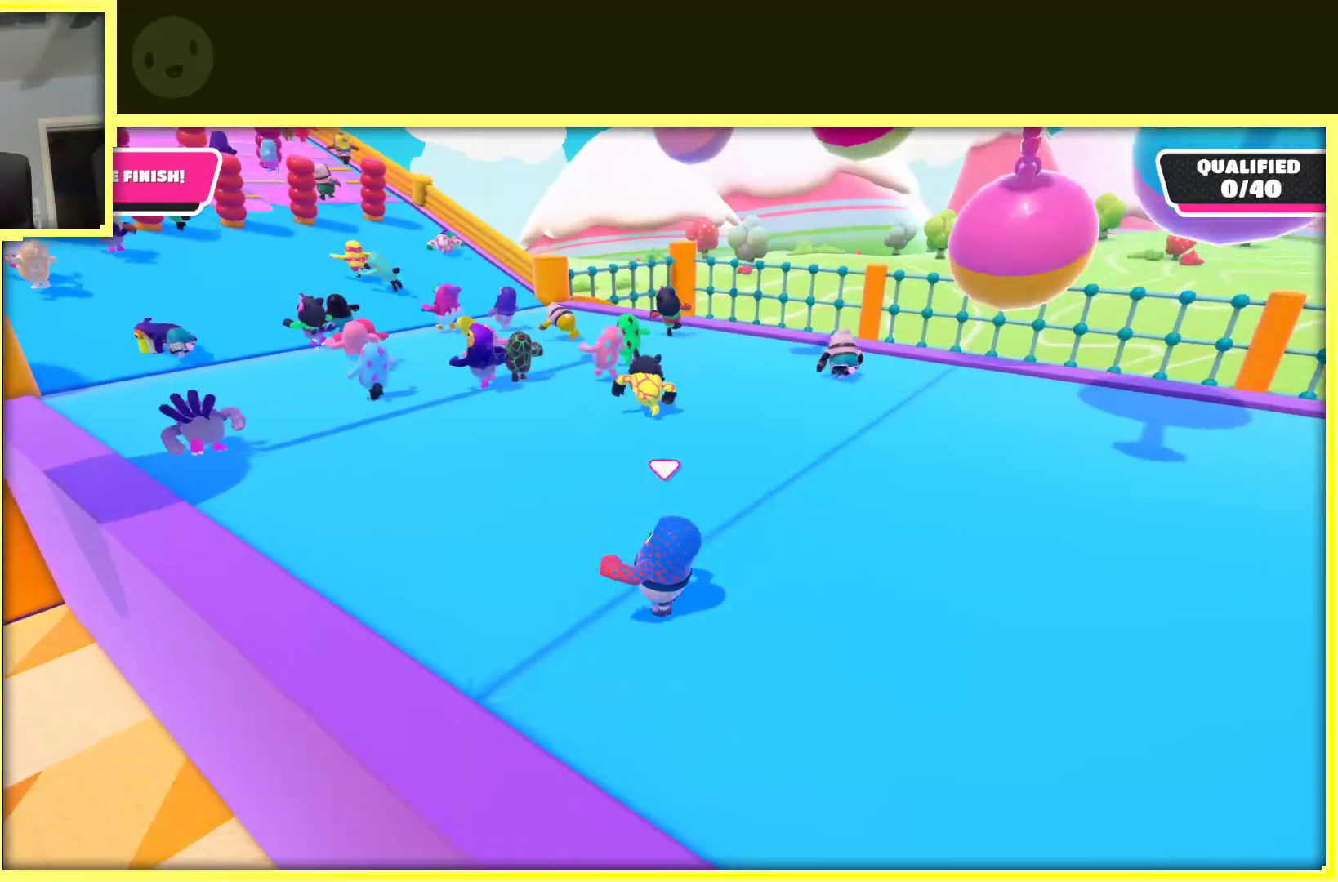
{"buttons": [], "left_stick": "up-left", "right_stick": "right", "events": [[483, "right_stick", "right"]]}
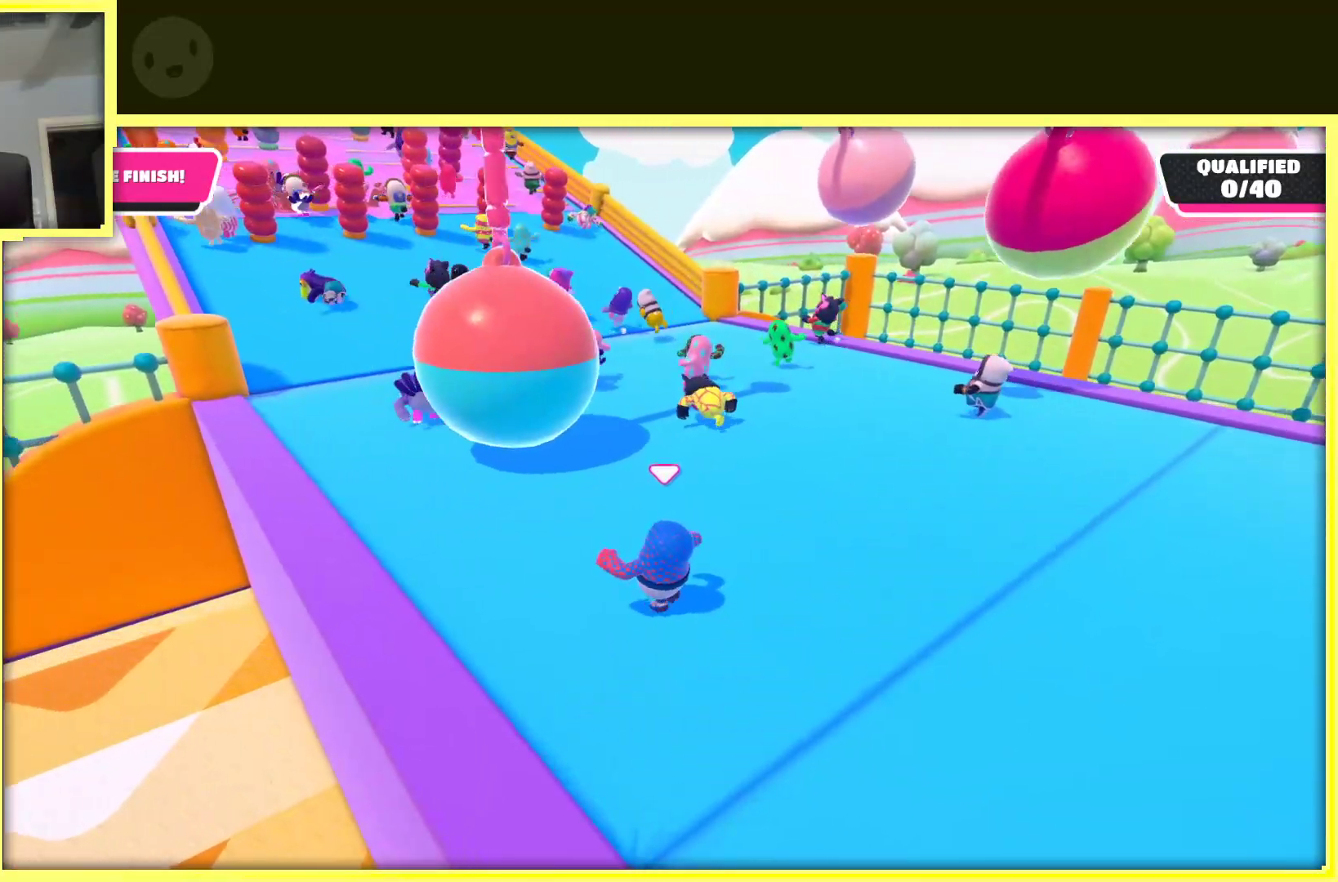
{"buttons": [], "left_stick": "up", "right_stick": "center", "events": [[167, "right_stick", "center"], [233, "left_stick", "up"]]}